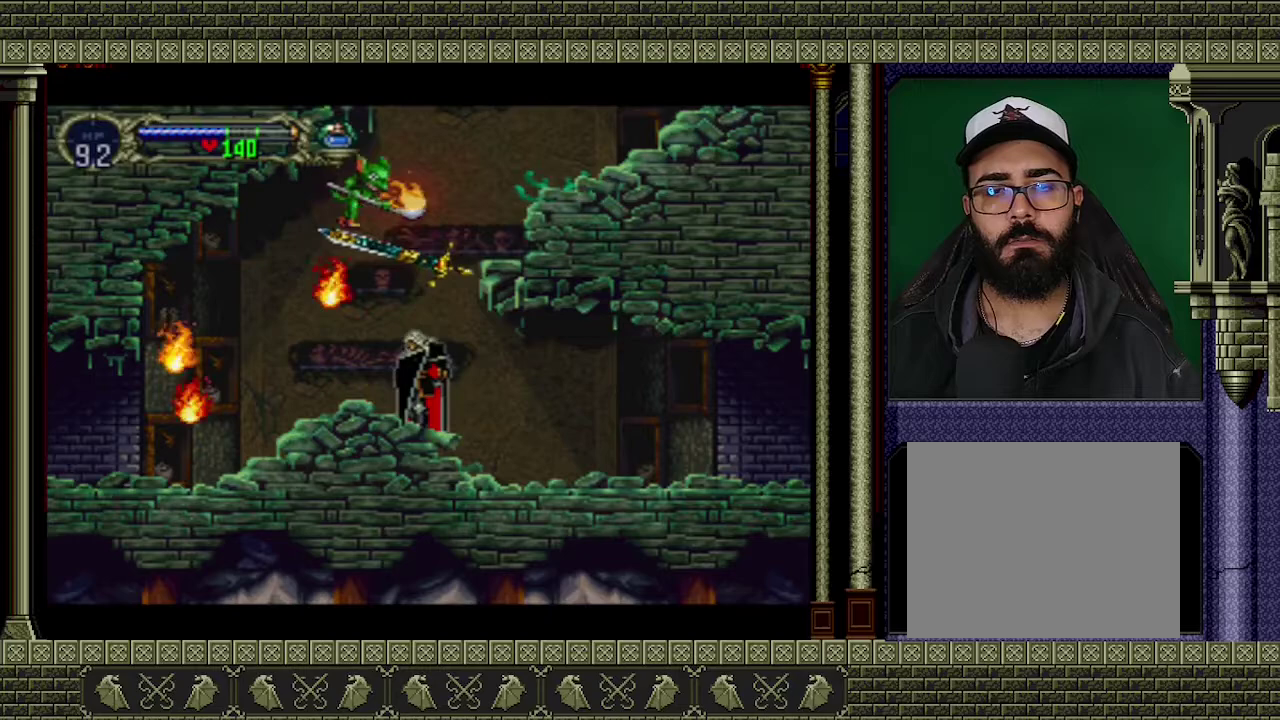
Gameplay with a controller (Xbox layout); each line is a JSON object with the inputs held at the frame after it. "events" lists button and stick changes between this image and that frame as [ms after this image, input, new state], when the widget could be followed in between. Not read: L3 R3 right_stick.
{"buttons": [], "left_stick": "center", "events": []}
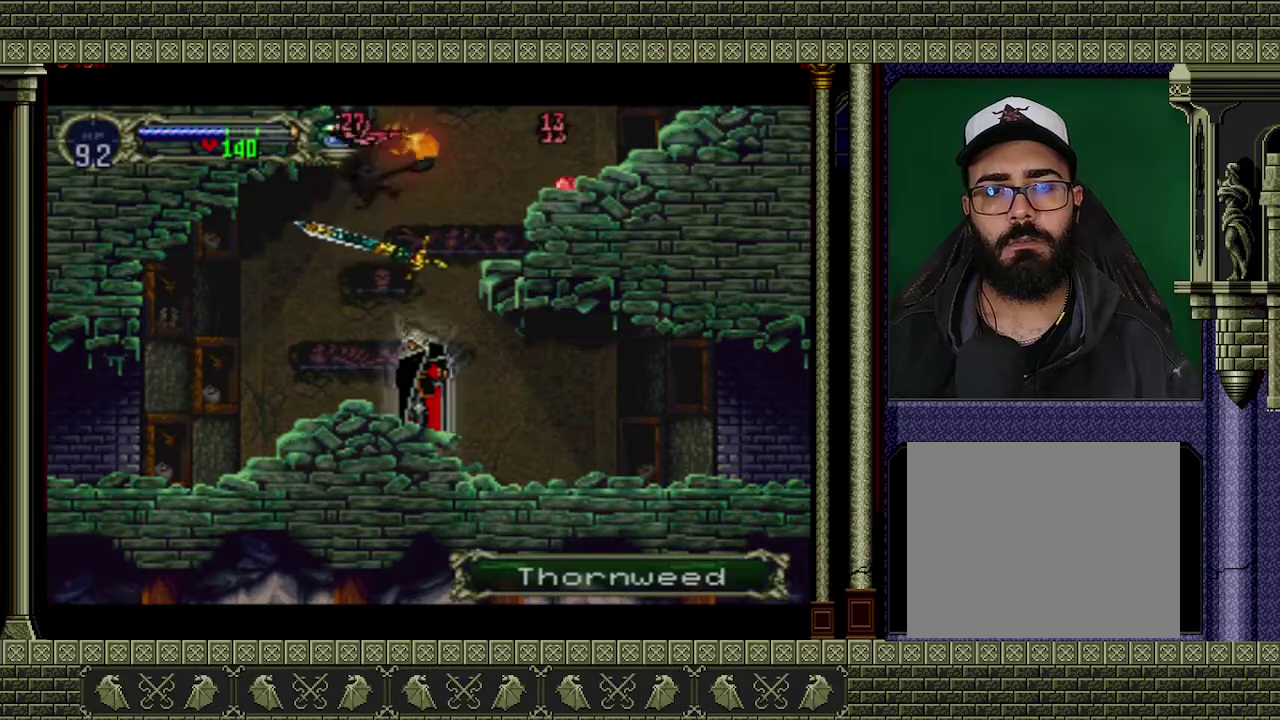
{"buttons": [], "left_stick": "center", "events": []}
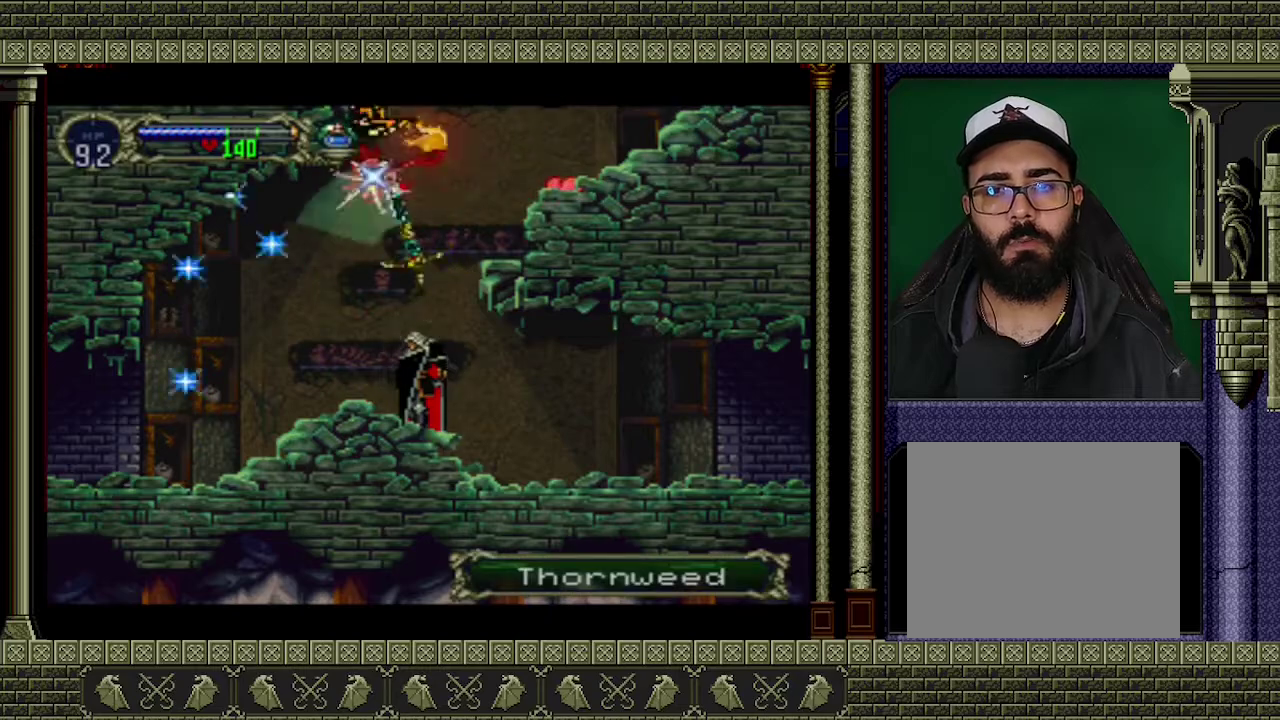
{"buttons": [], "left_stick": "center", "events": []}
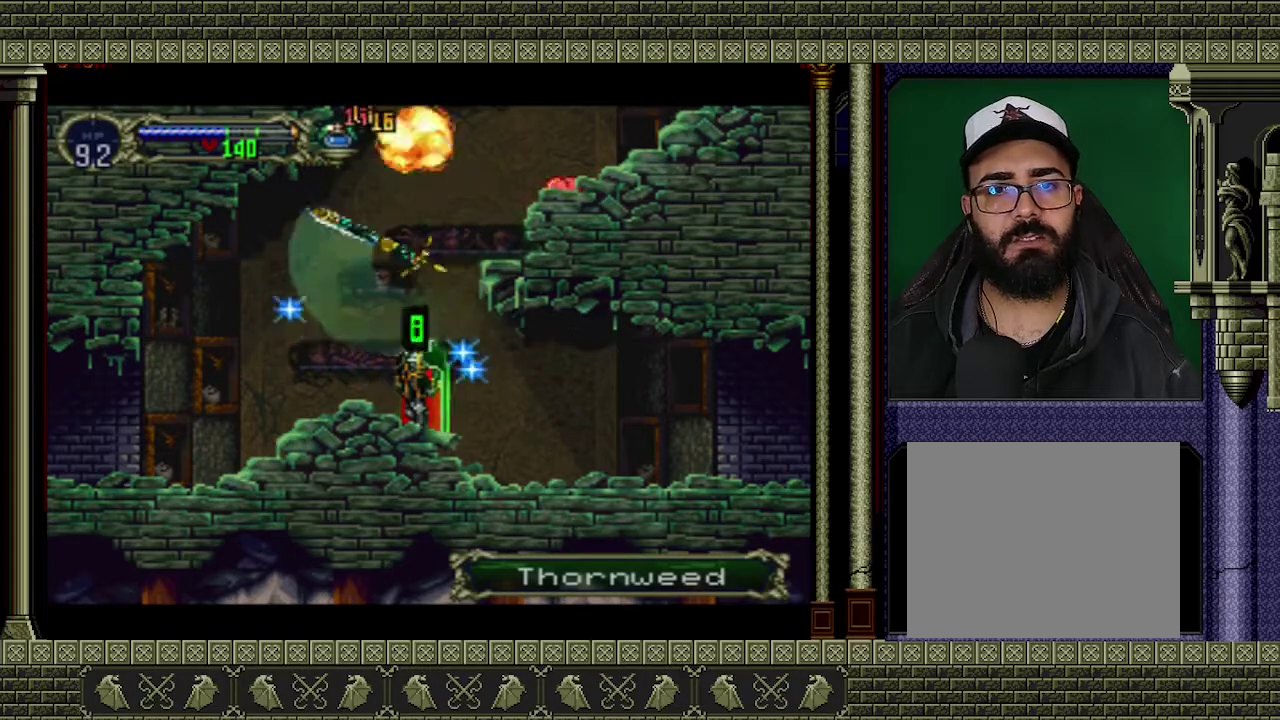
{"buttons": ["A"], "left_stick": "right", "events": [[367, "A", "down"], [433, "left_stick", "right"]]}
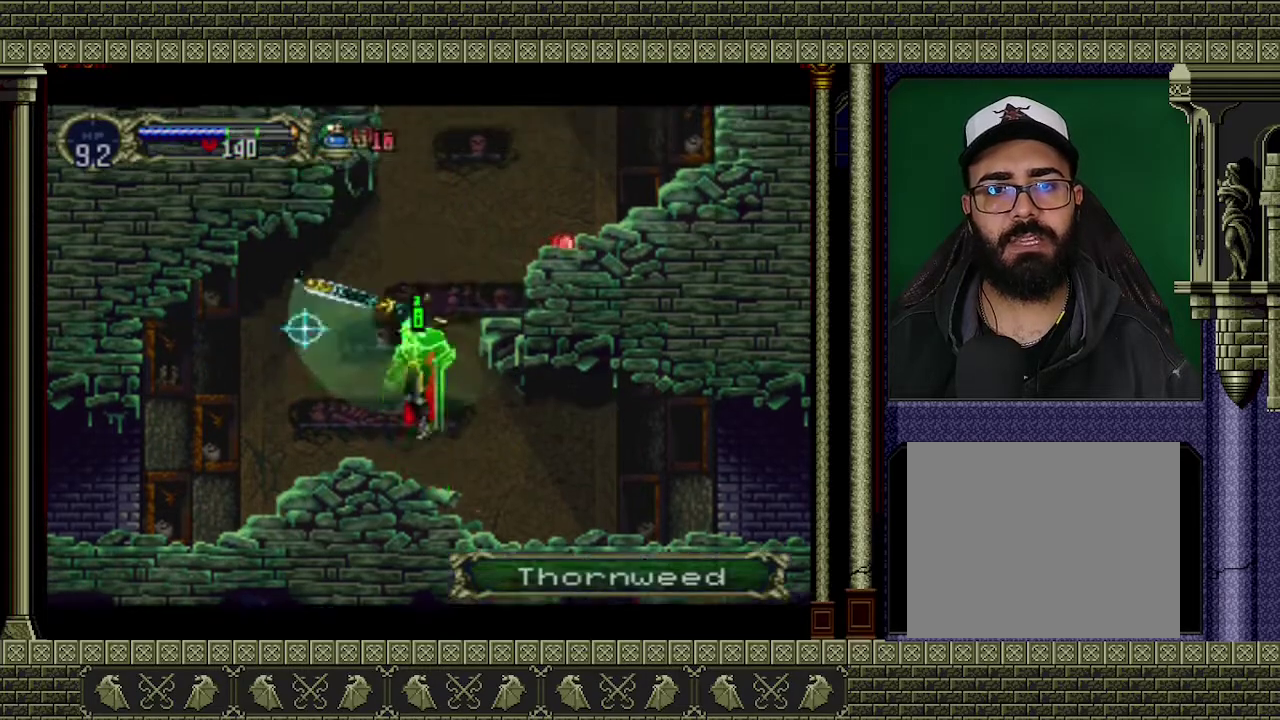
{"buttons": [], "left_stick": "right", "events": [[400, "A", "up"]]}
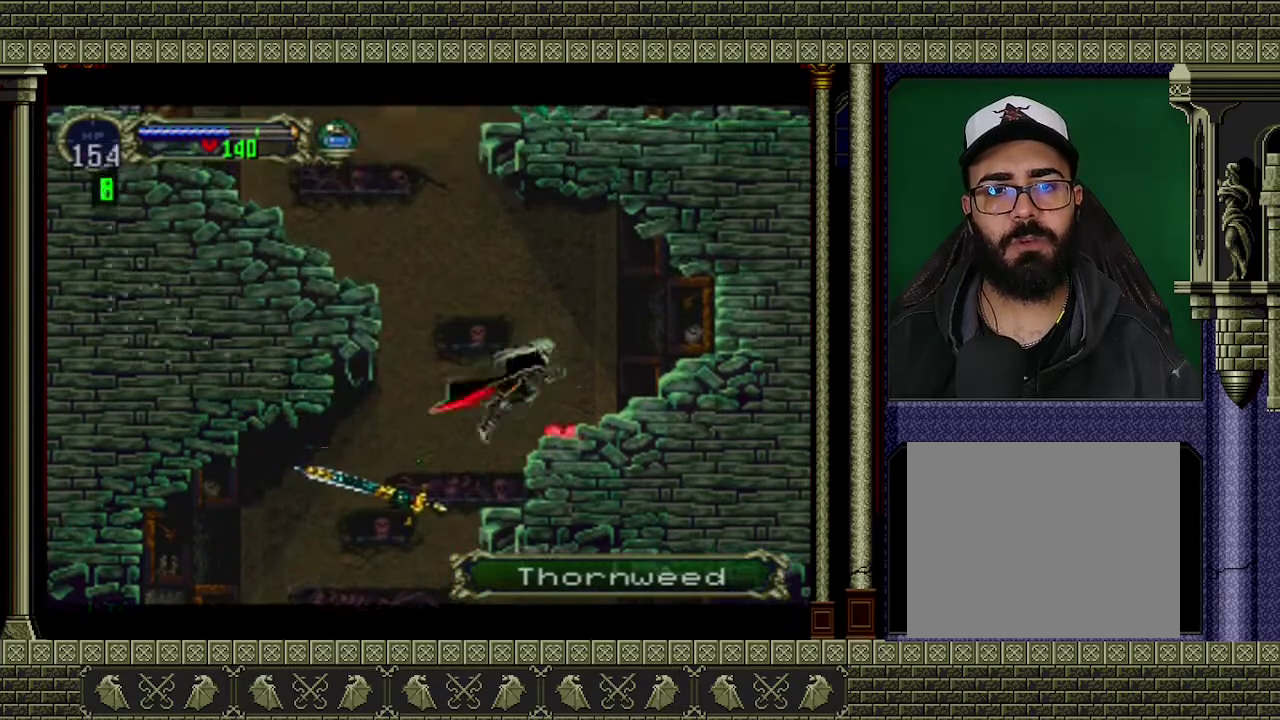
{"buttons": ["A"], "left_stick": "up-left", "events": [[200, "left_stick", "center"], [333, "left_stick", "left"], [367, "A", "down"], [467, "left_stick", "up-left"]]}
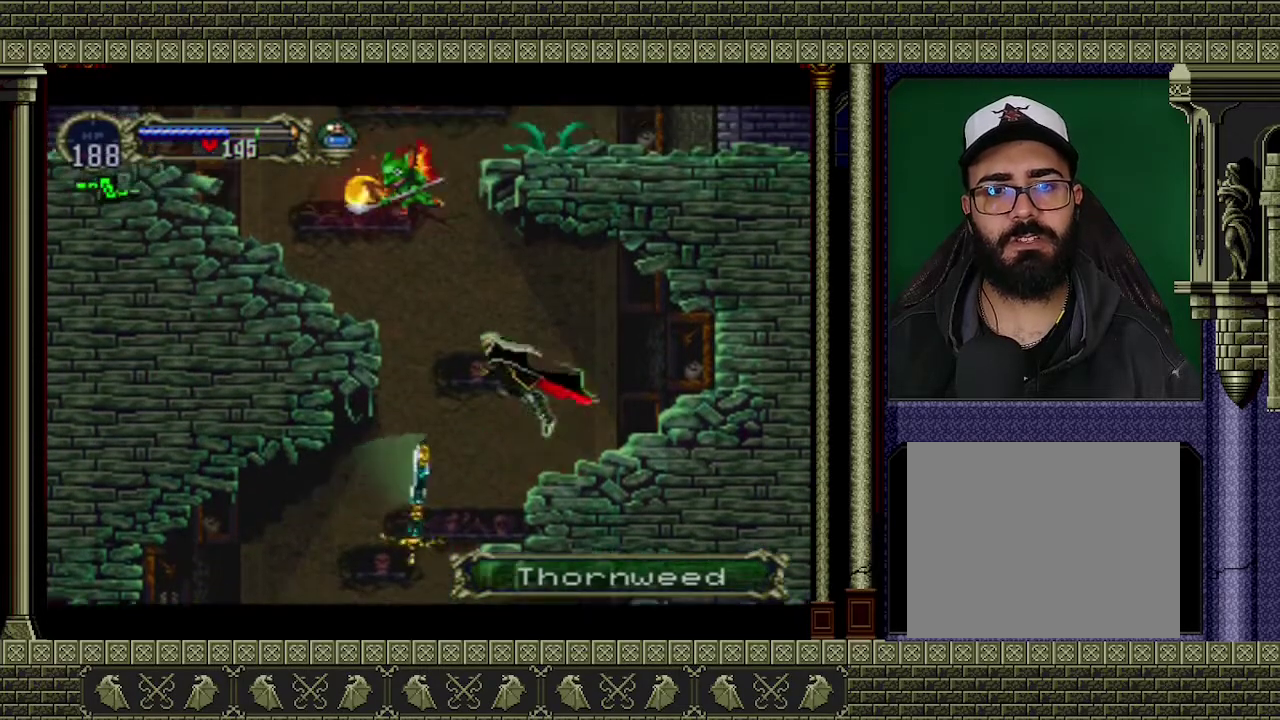
{"buttons": [], "left_stick": "center", "events": [[33, "A", "up"], [100, "left_stick", "center"], [233, "A", "down"], [300, "X", "down"], [467, "A", "up"], [467, "X", "up"]]}
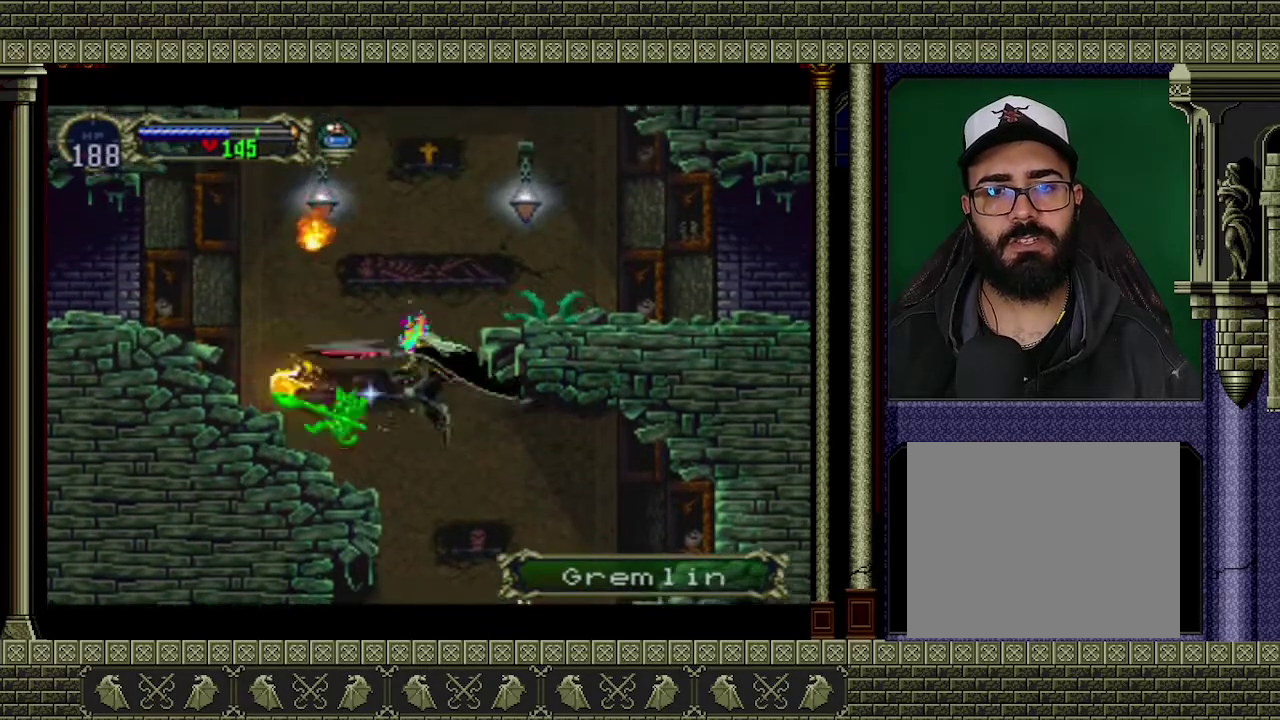
{"buttons": ["X"], "left_stick": "center", "events": [[267, "X", "down"], [400, "X", "up"], [467, "X", "down"]]}
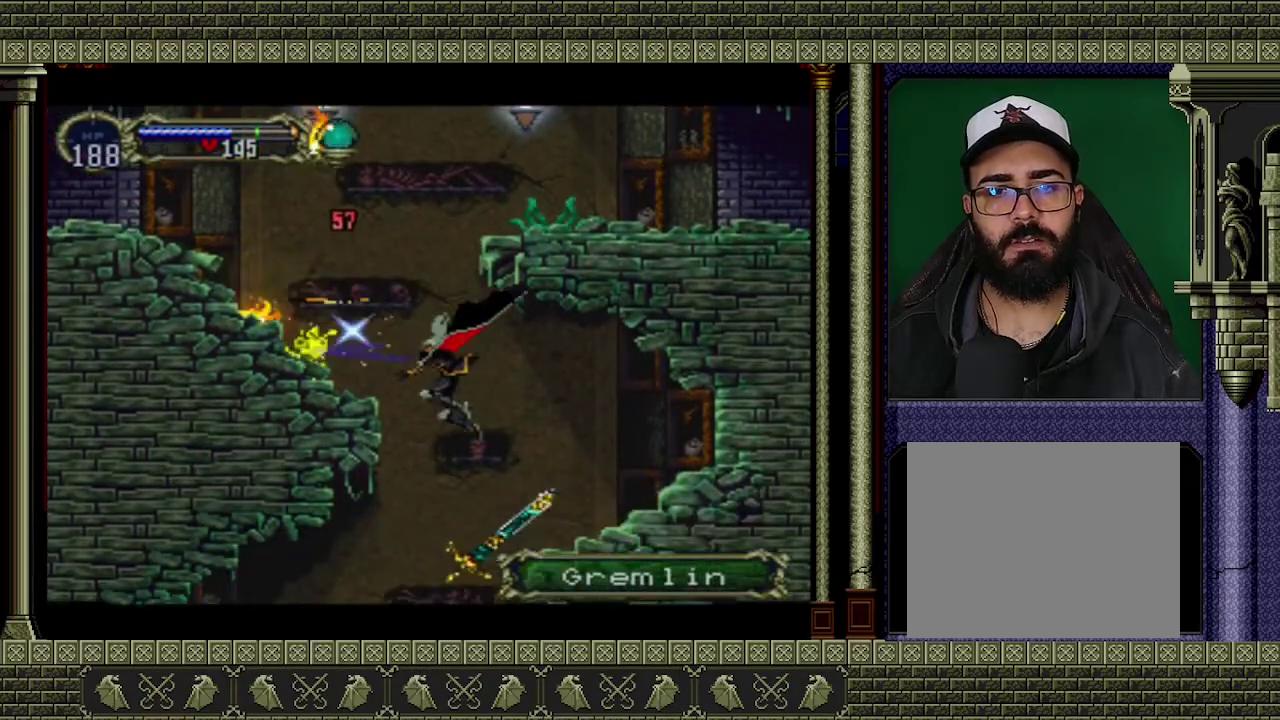
{"buttons": ["A"], "left_stick": "center", "events": [[33, "X", "up"], [33, "left_stick", "right"], [367, "left_stick", "center"], [400, "A", "down"]]}
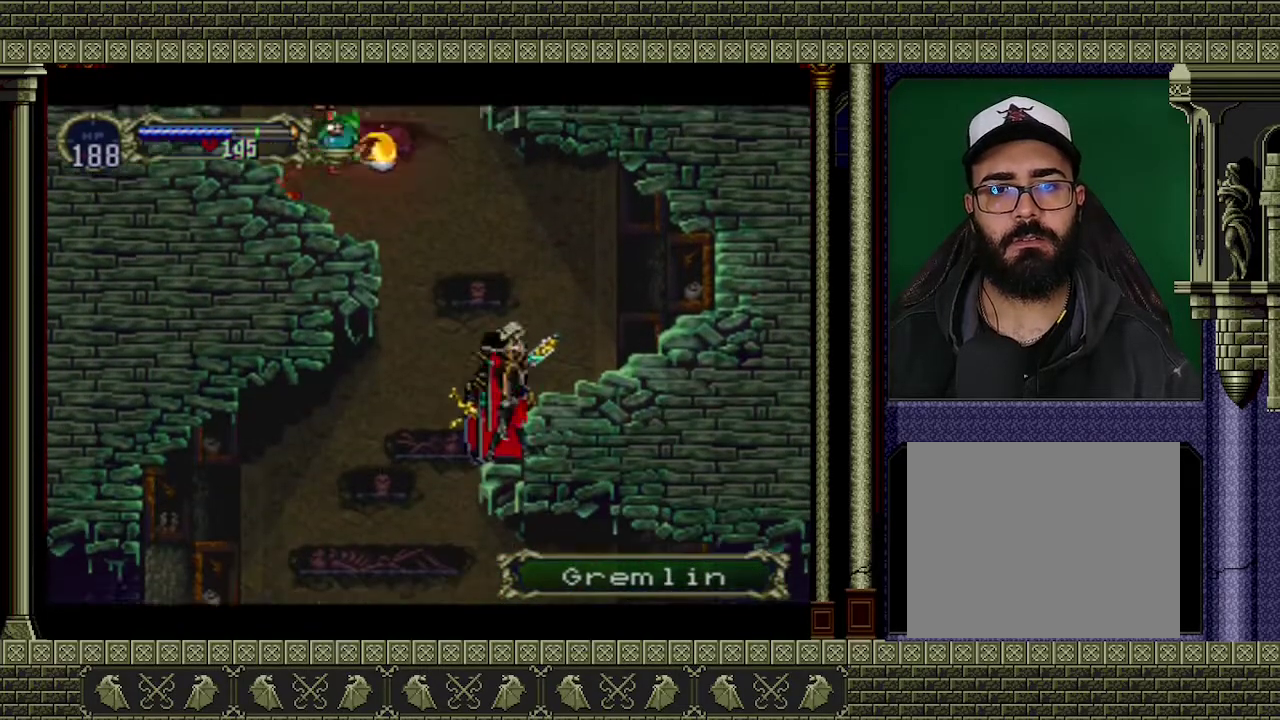
{"buttons": ["A", "X"], "left_stick": "center", "events": [[100, "left_stick", "left"], [200, "A", "up"], [267, "A", "down"], [267, "left_stick", "center"], [333, "X", "down"]]}
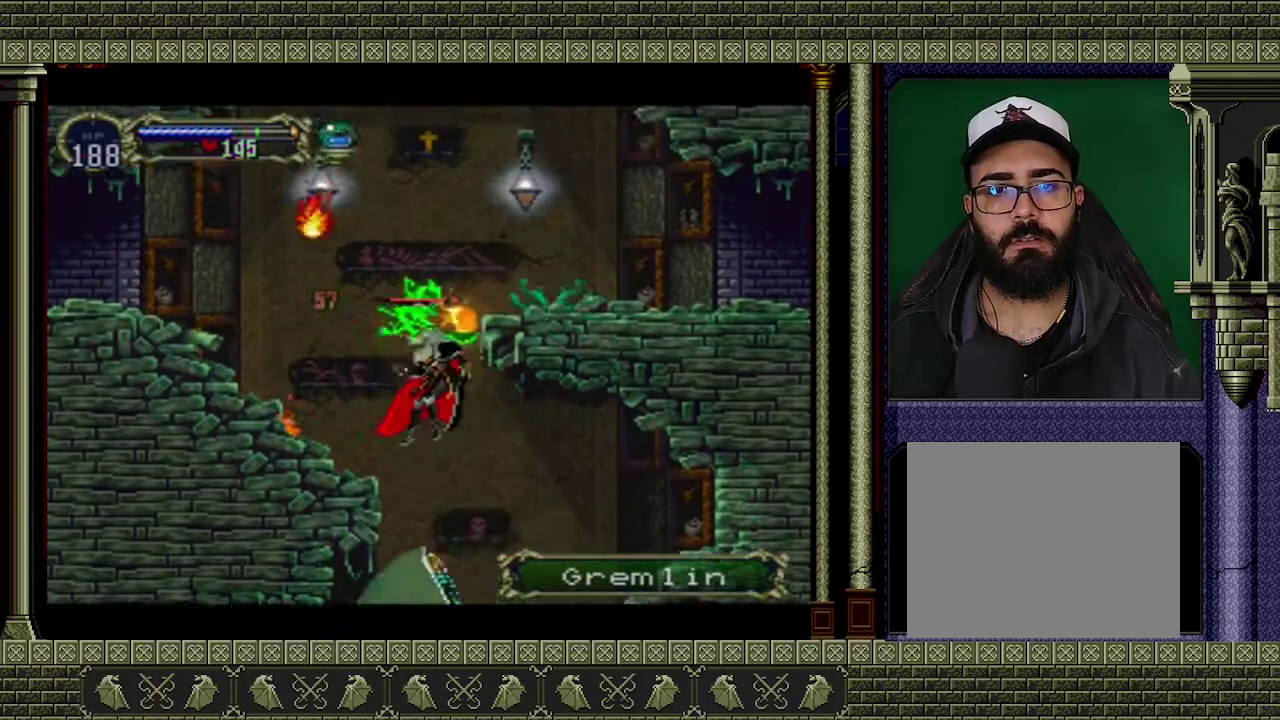
{"buttons": ["X"], "left_stick": "center", "events": [[33, "A", "up"], [33, "X", "up"], [267, "left_stick", "up-left"], [400, "X", "down"], [433, "left_stick", "center"]]}
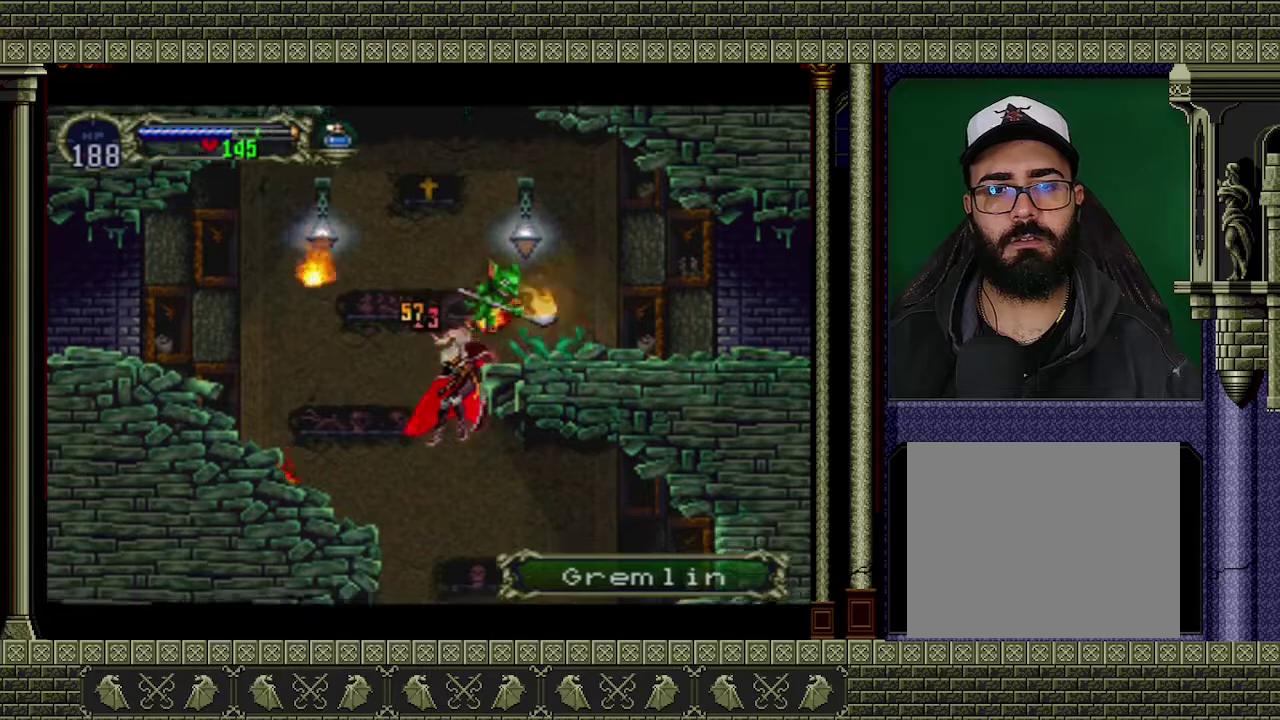
{"buttons": [], "left_stick": "center", "events": [[33, "X", "up"], [100, "X", "down"], [200, "X", "up"], [267, "left_stick", "right"], [467, "left_stick", "center"]]}
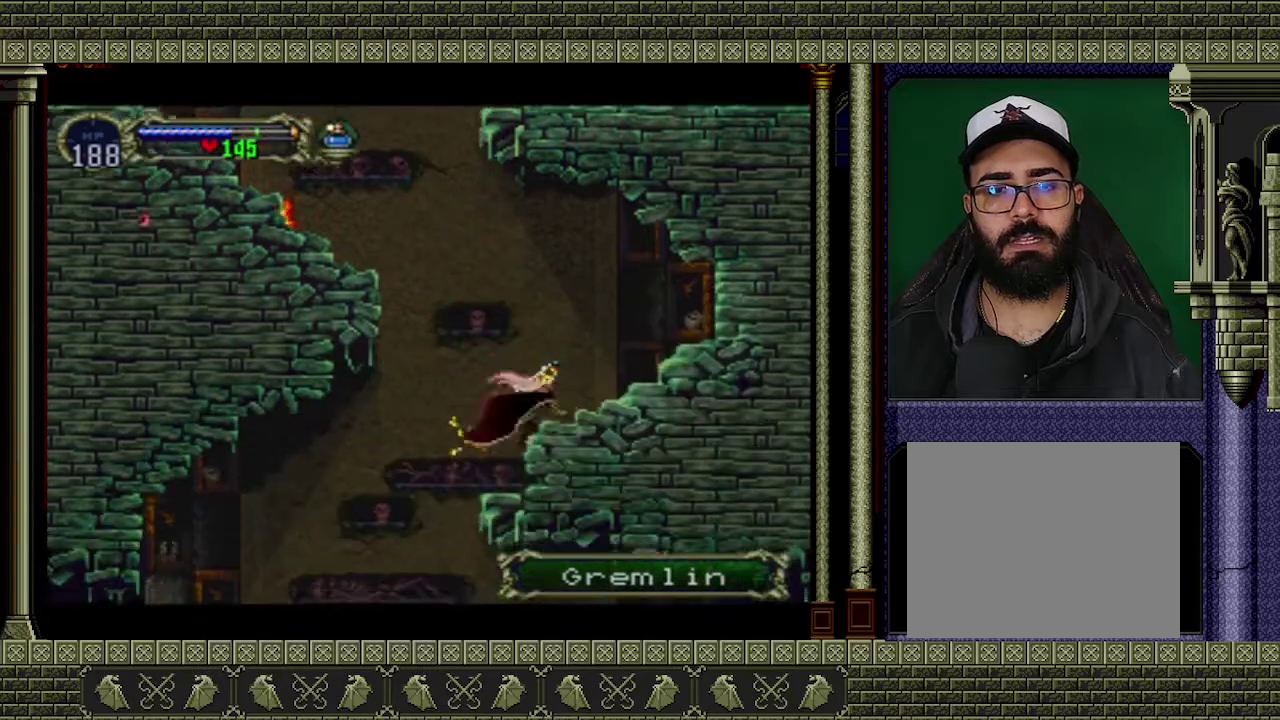
{"buttons": ["A"], "left_stick": "left", "events": [[33, "left_stick", "left"], [100, "A", "down"], [333, "X", "down"], [467, "X", "up"]]}
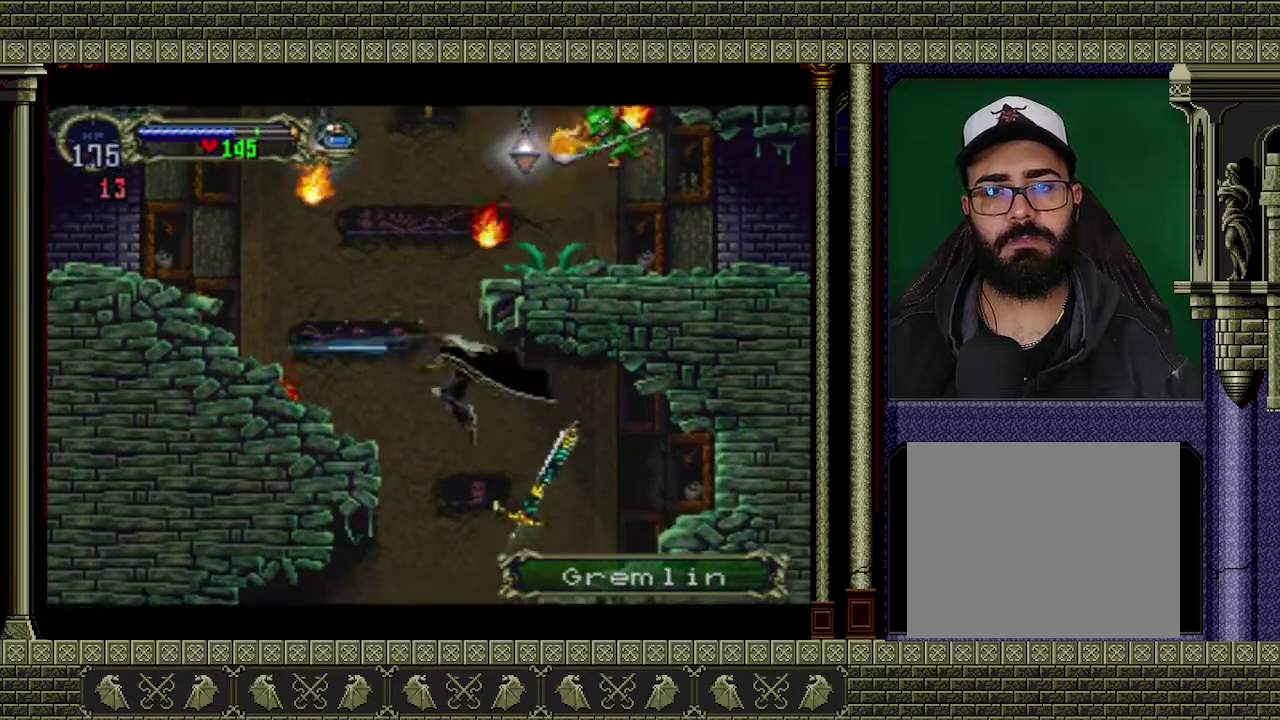
{"buttons": [], "left_stick": "center", "events": [[100, "A", "up"], [267, "X", "down"], [367, "X", "up"], [400, "left_stick", "center"]]}